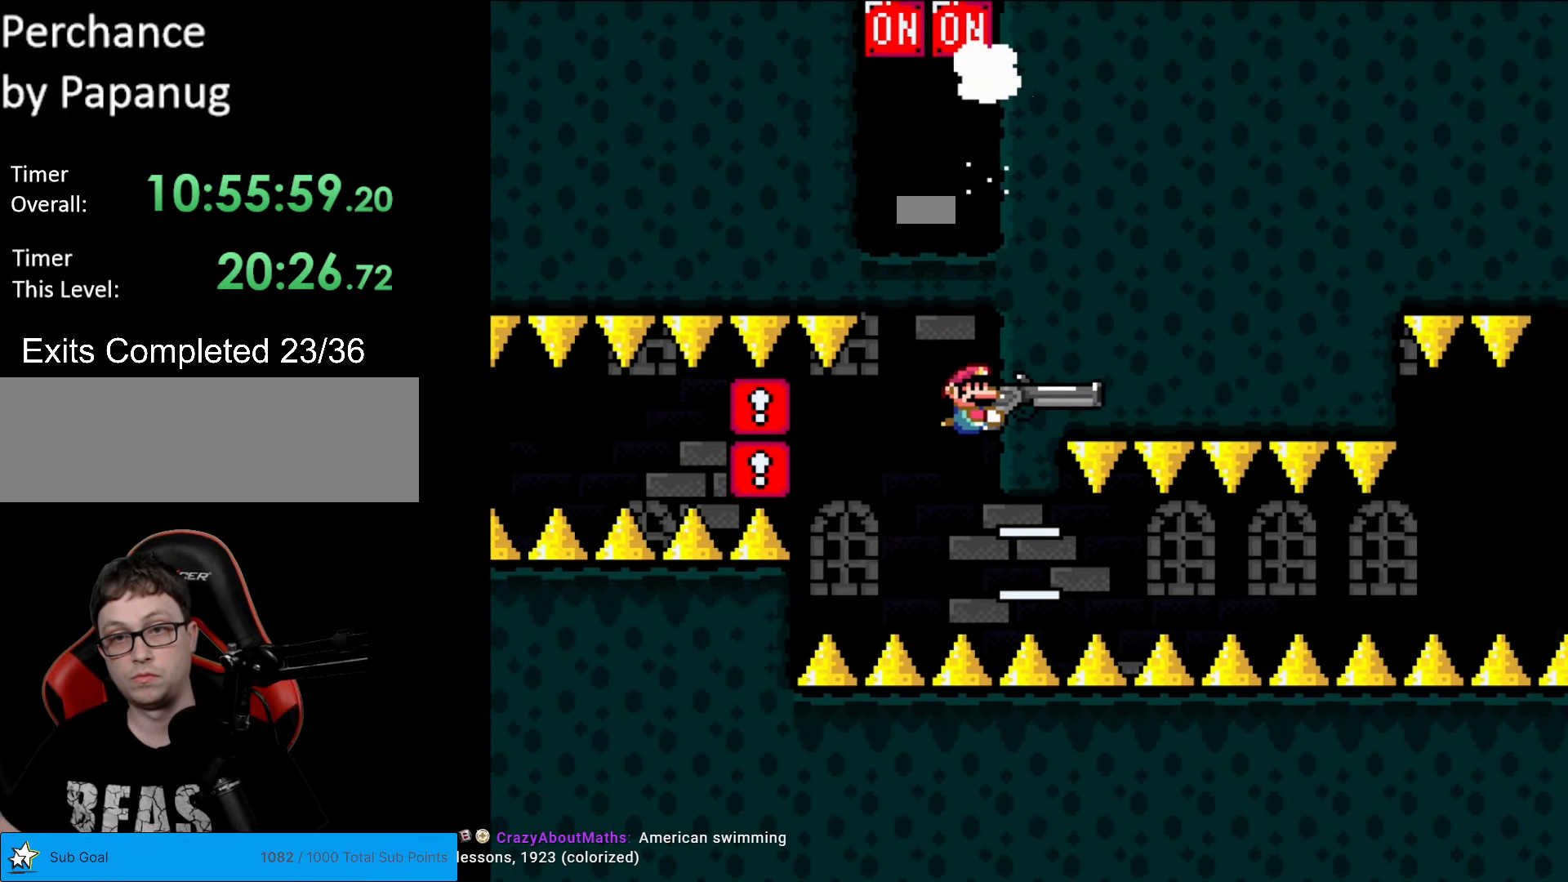
Gameplay with a controller (Nintendo layout); each line is a JSON object with the inputs held at the frame after it. "events" lists button and stick changes between this image and that frame as [ms after this image, input, new state], when the widget could be followed in between. Not read: L3 R3.
{"buttons": ["Y"], "events": []}
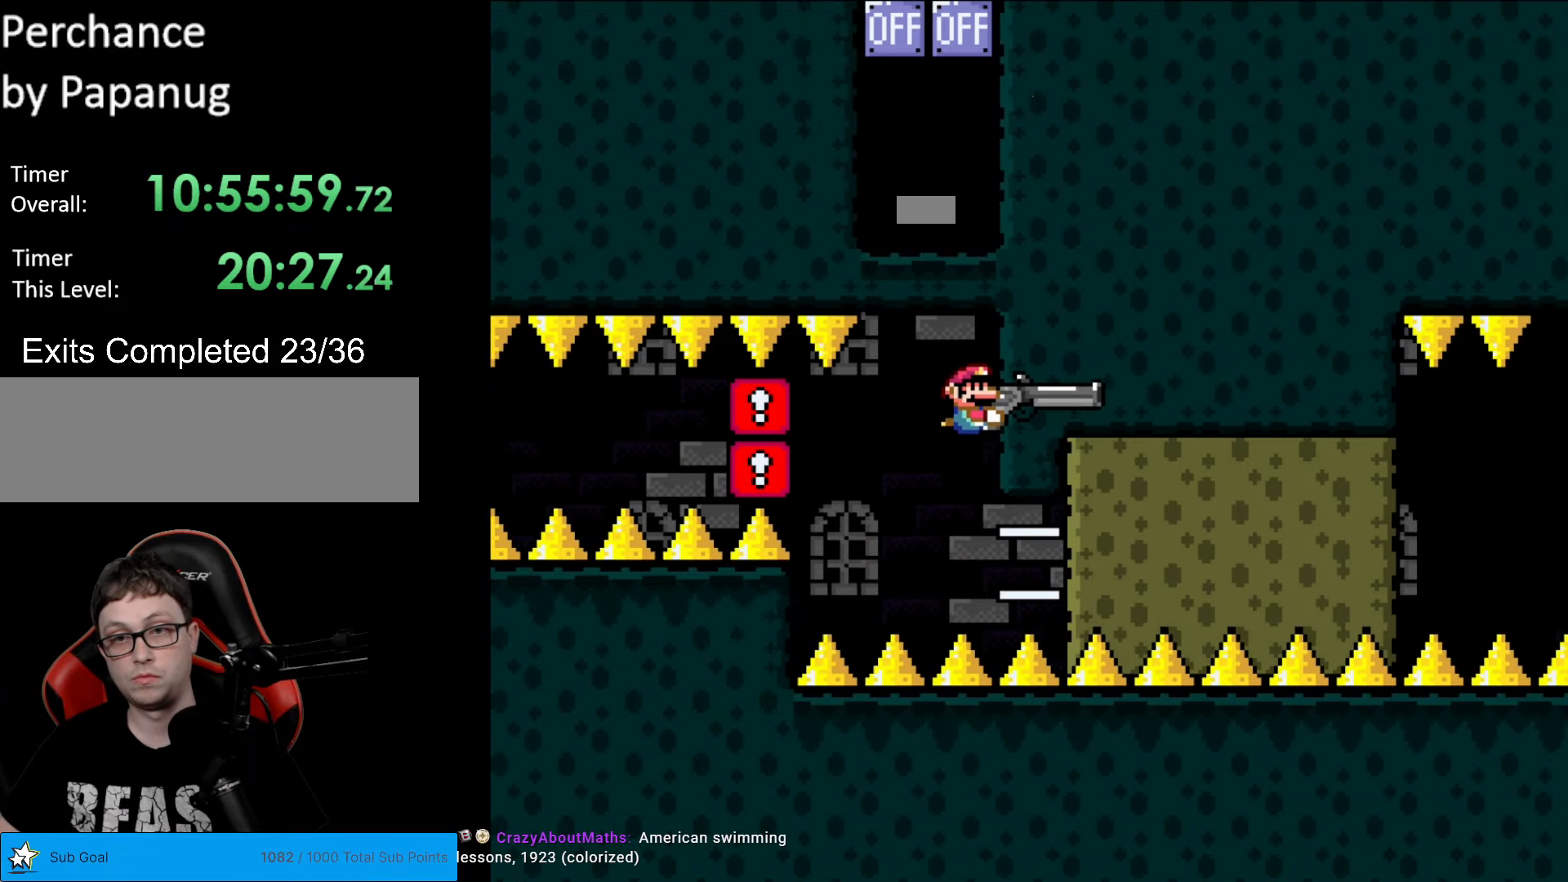
{"buttons": ["Y"], "events": [[244, "DPAD_DOWN", "down"], [314, "DPAD_DOWN", "up"]]}
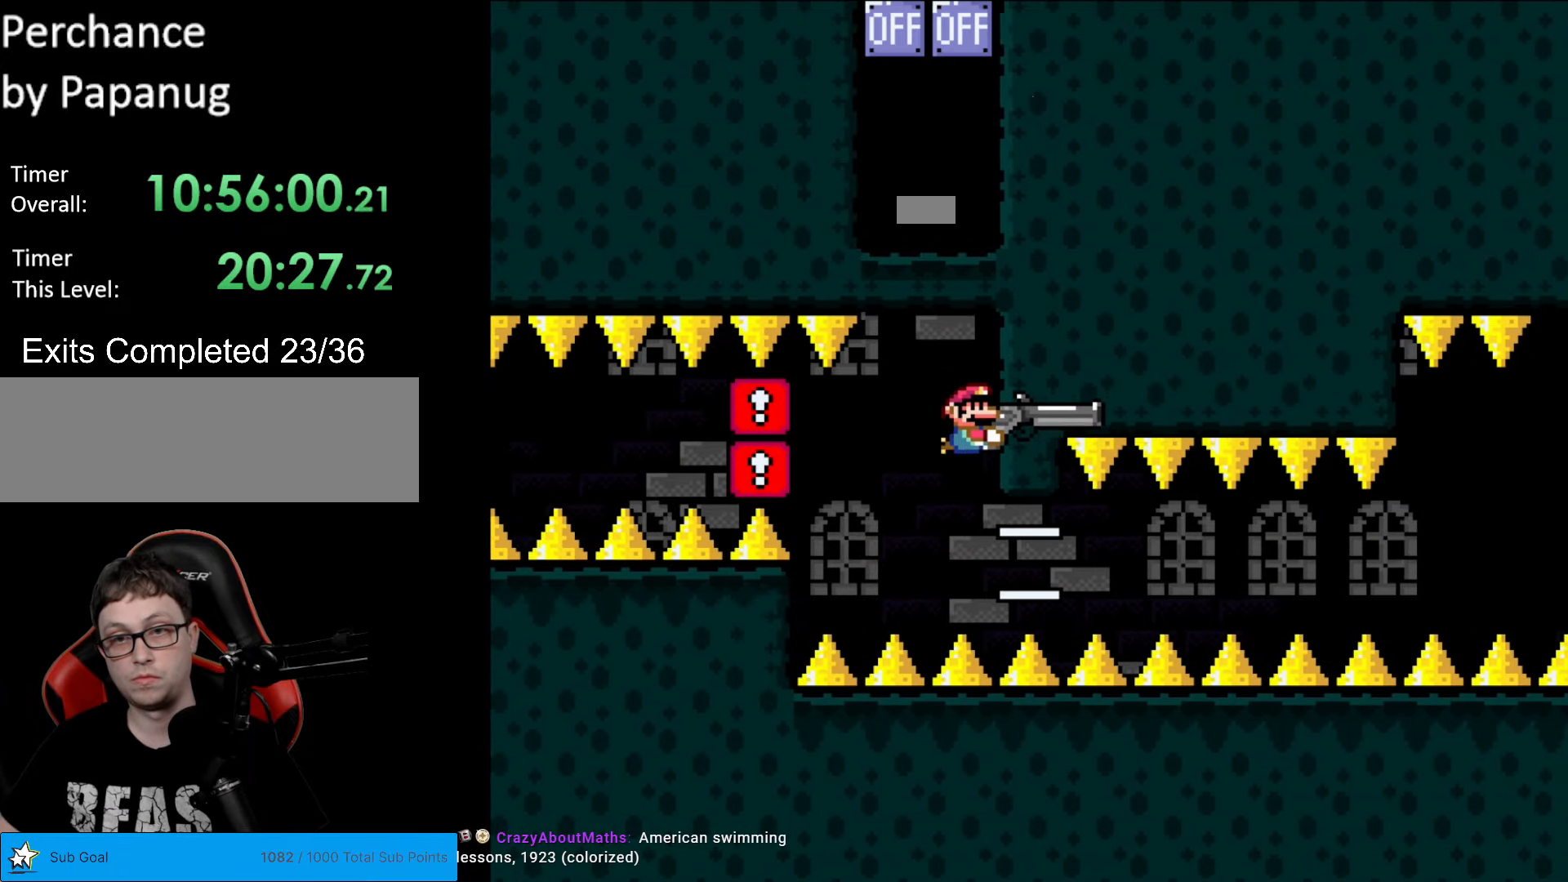
{"buttons": ["Y", "DPAD_DOWN"], "events": [[350, "DPAD_DOWN", "down"]]}
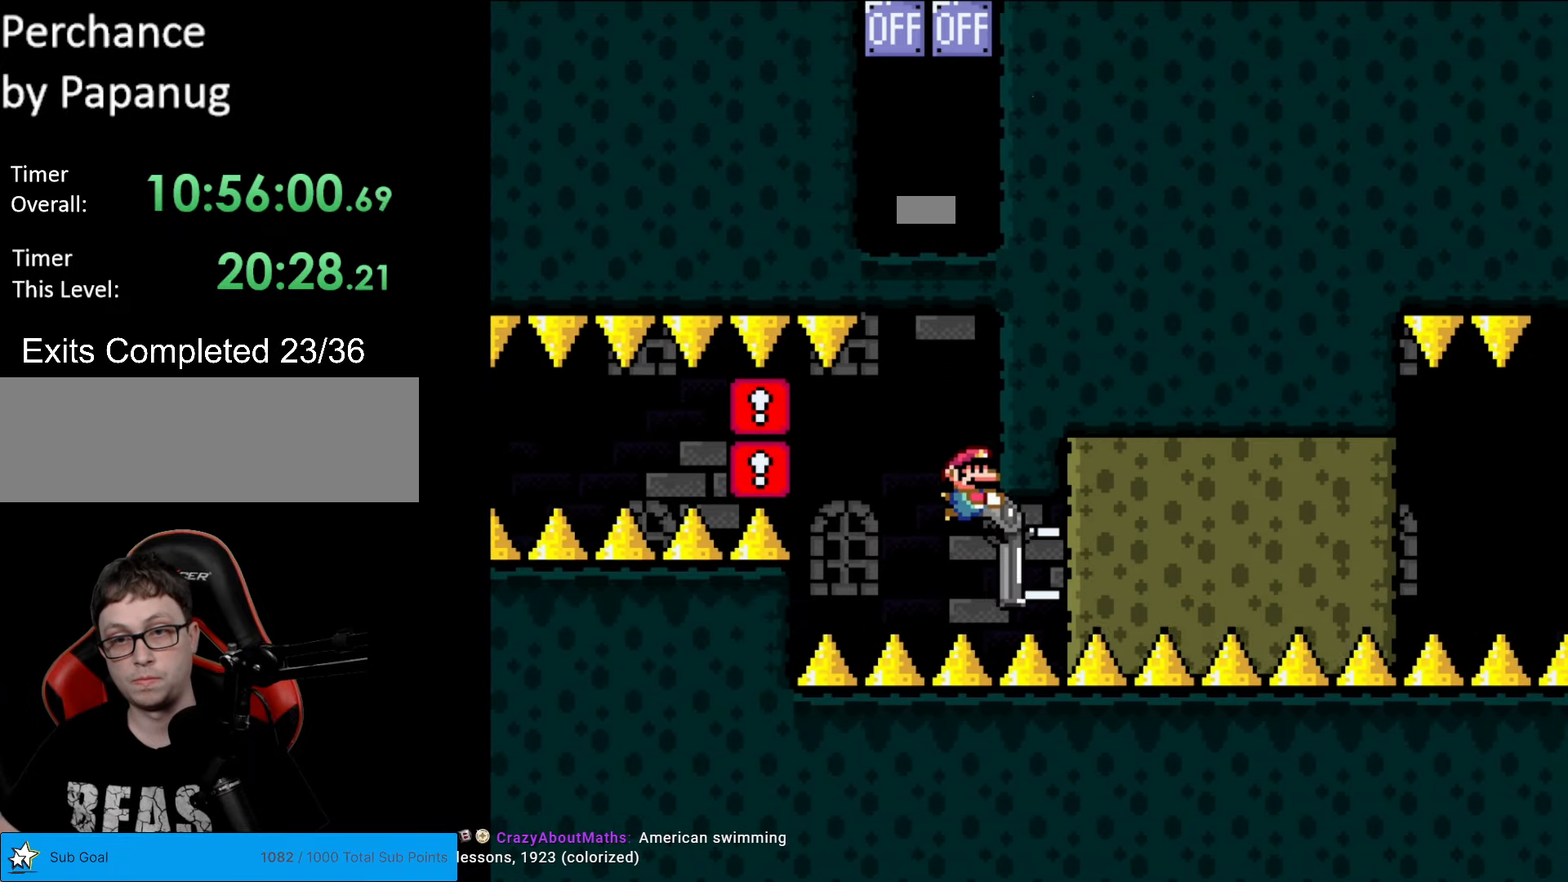
{"buttons": ["Y", "L1", "R1"], "events": [[104, "DPAD_LEFT", "down"], [174, "DPAD_DOWN", "up"], [192, "DPAD_LEFT", "up"], [244, "R1", "down"], [349, "R1", "up"], [384, "L1", "down"], [489, "R1", "down"]]}
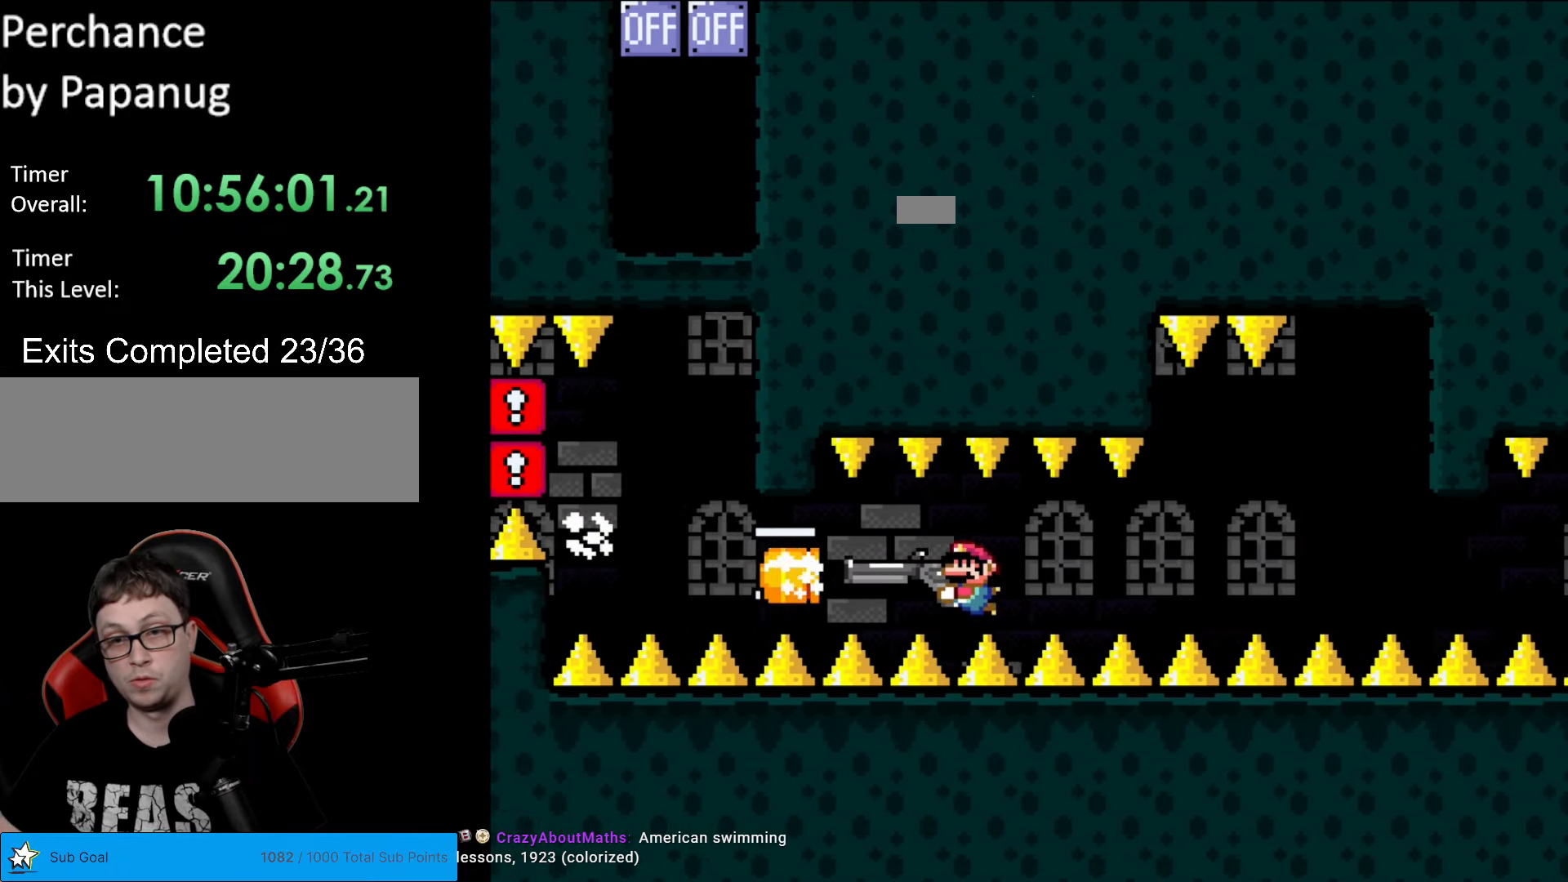
{"buttons": ["Y", "DPAD_LEFT"], "events": [[18, "L1", "up"], [105, "R1", "up"], [158, "L1", "down"], [280, "L1", "up"], [455, "DPAD_LEFT", "down"]]}
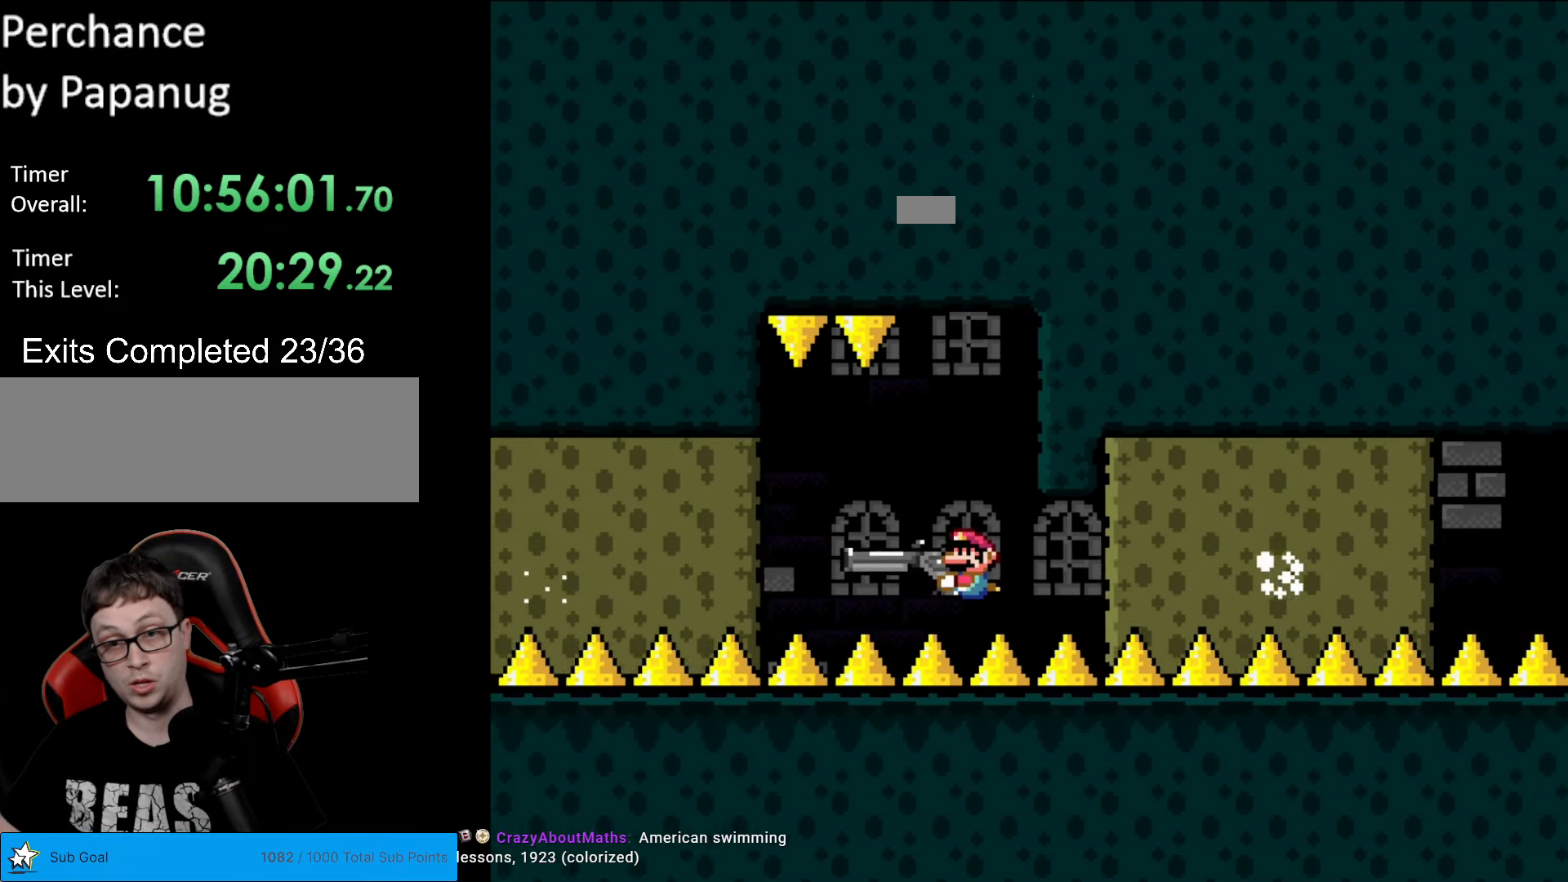
{"buttons": ["Y"], "events": [[227, "DPAD_LEFT", "up"]]}
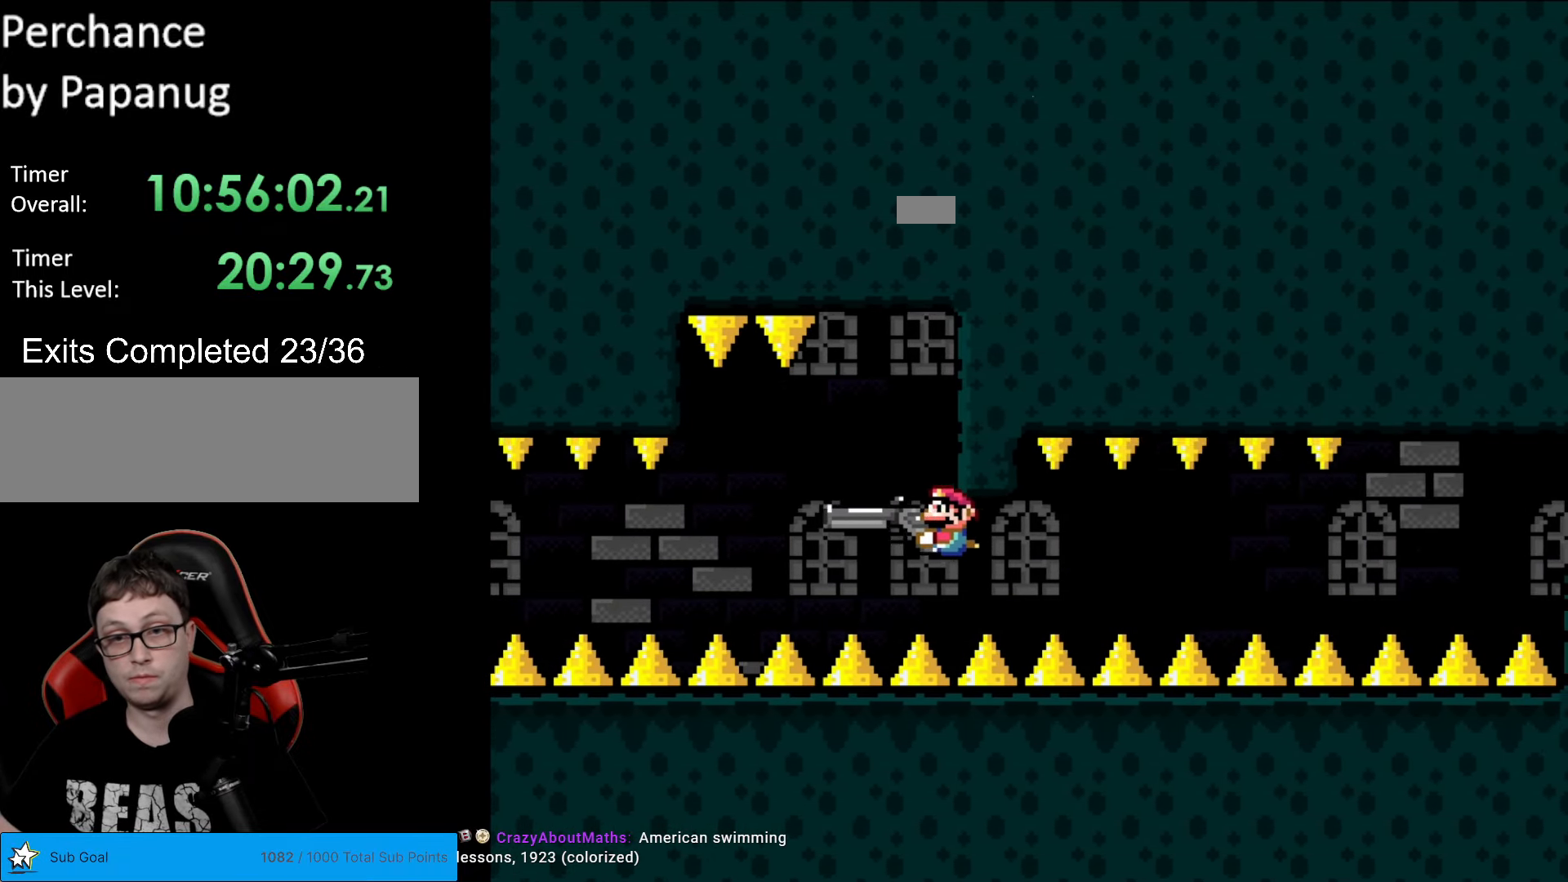
{"buttons": ["Y", "DPAD_RIGHT"], "events": [[52, "DPAD_LEFT", "down"], [175, "DPAD_LEFT", "up"], [227, "DPAD_RIGHT", "down"]]}
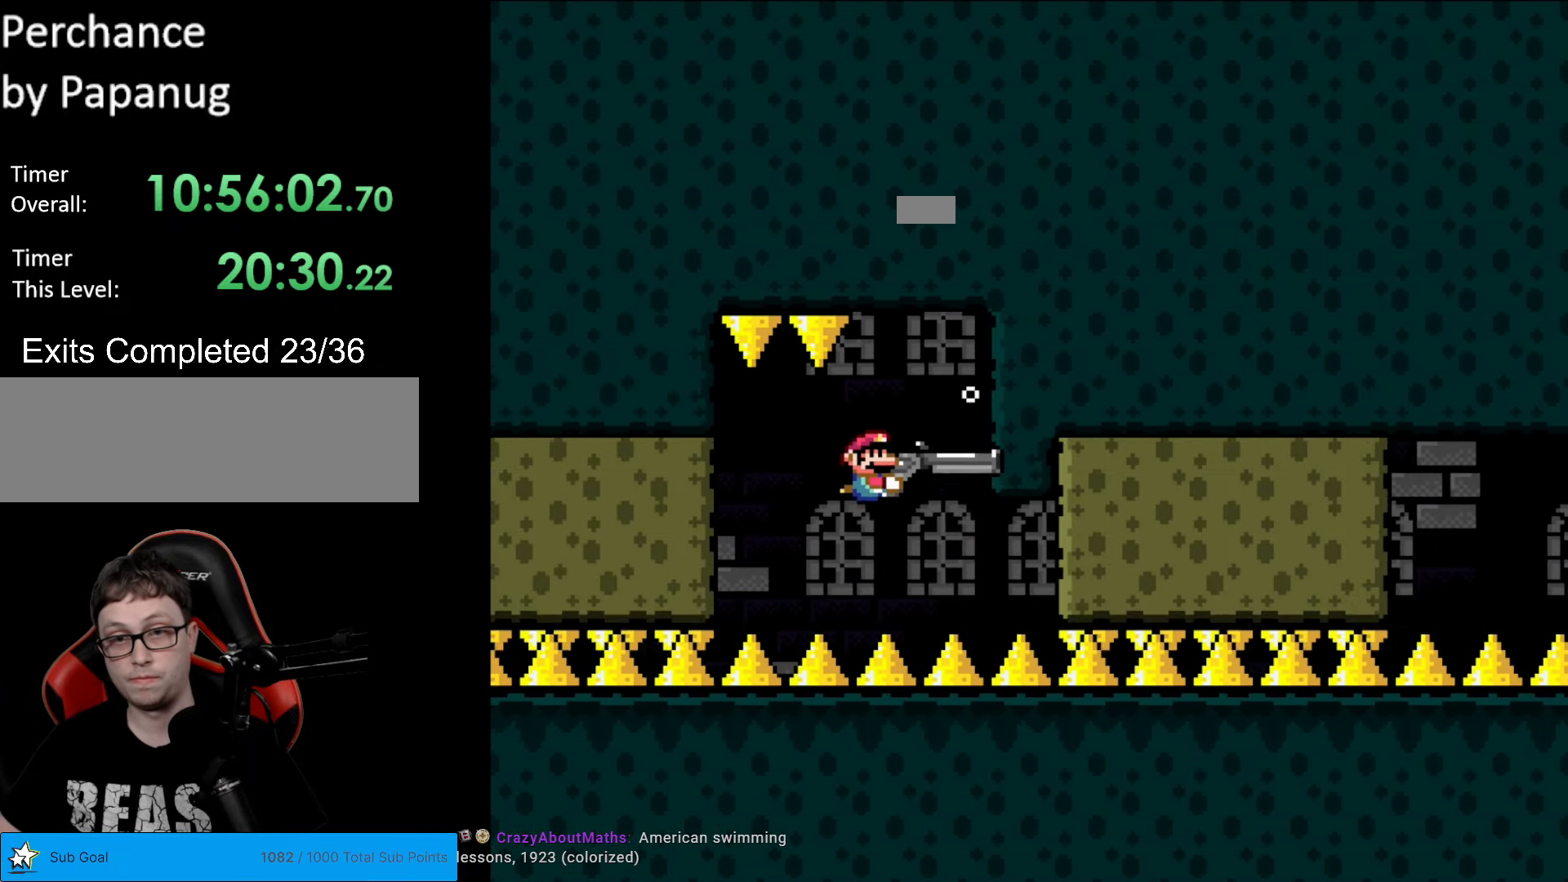
{"buttons": ["Y", "DPAD_DOWN"], "events": [[297, "DPAD_RIGHT", "up"], [454, "DPAD_DOWN", "down"]]}
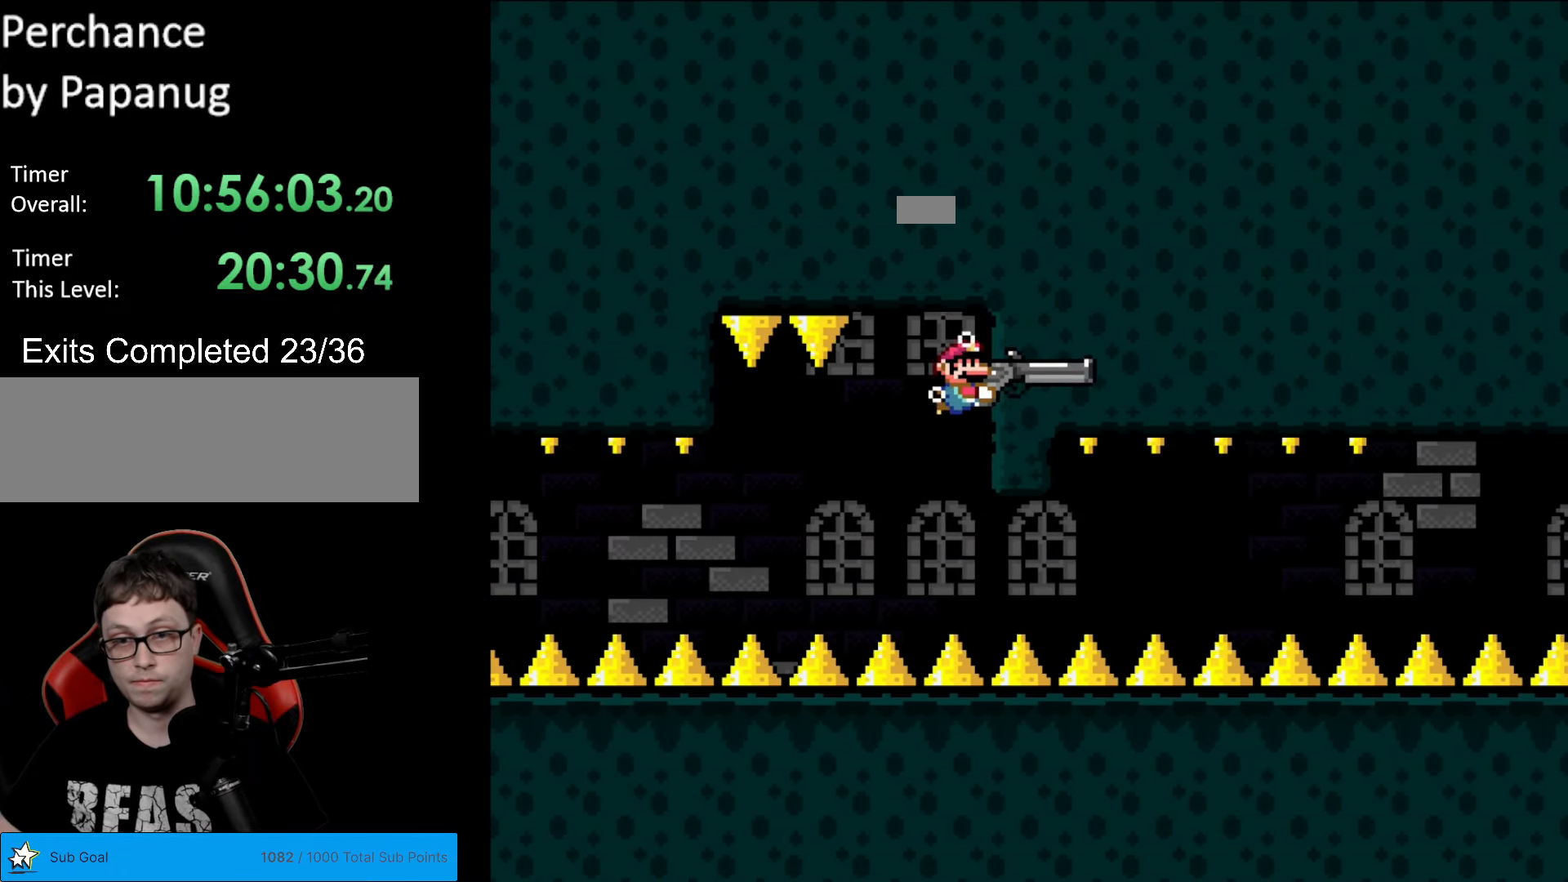
{"buttons": ["Y", "DPAD_DOWN"], "events": [[17, "DPAD_DOWN", "up"], [315, "DPAD_DOWN", "down"]]}
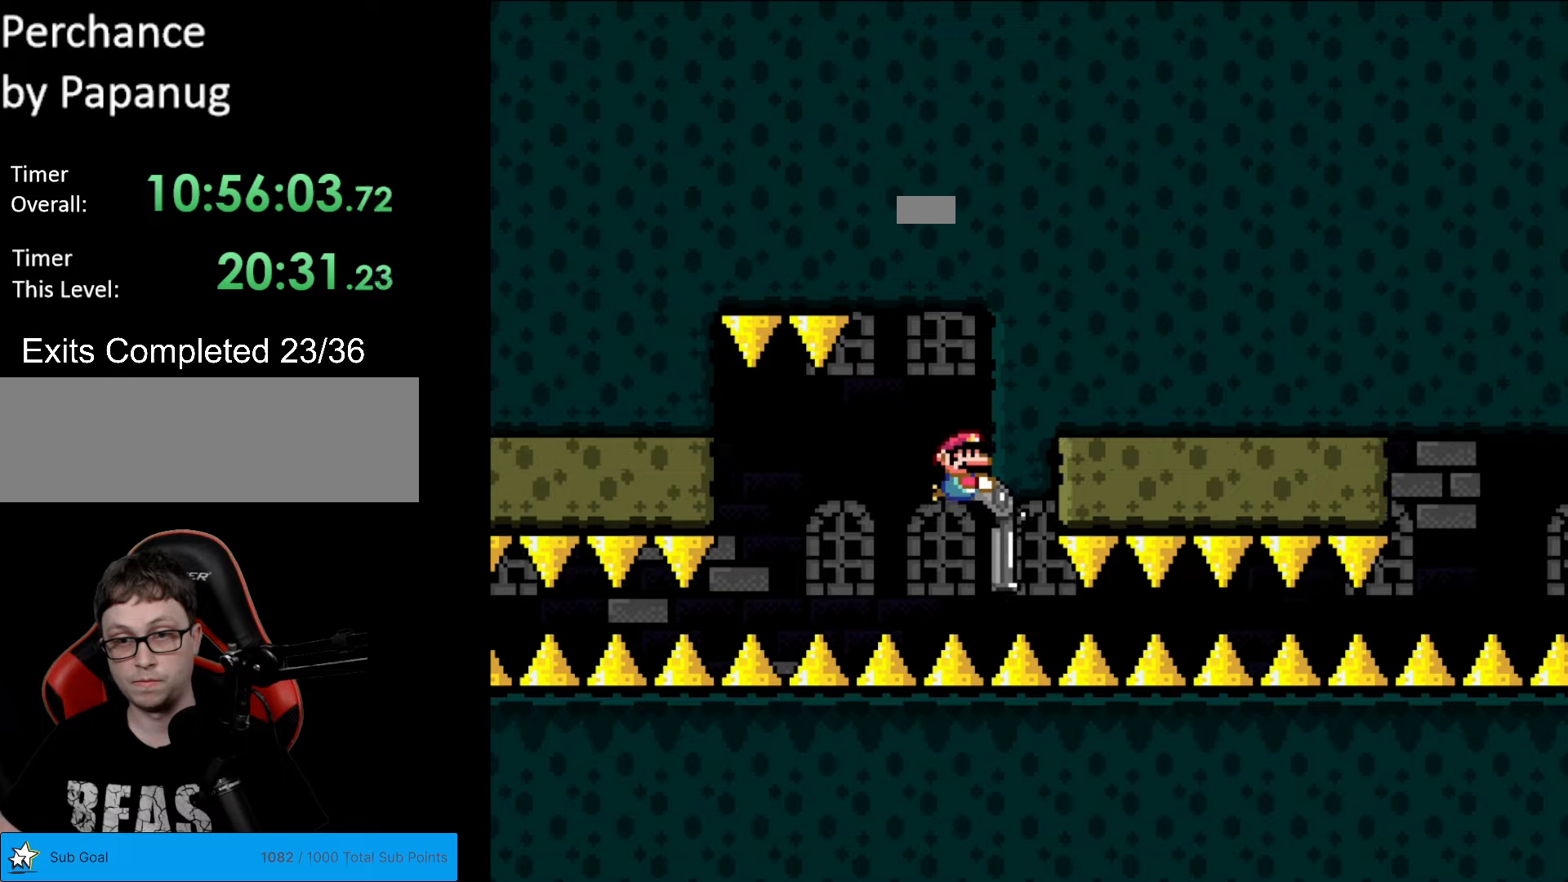
{"buttons": ["Y", "L1"], "events": [[105, "DPAD_DOWN", "up"], [105, "DPAD_LEFT", "down"], [175, "DPAD_LEFT", "up"], [333, "R1", "down"], [455, "L1", "down"], [455, "R1", "up"]]}
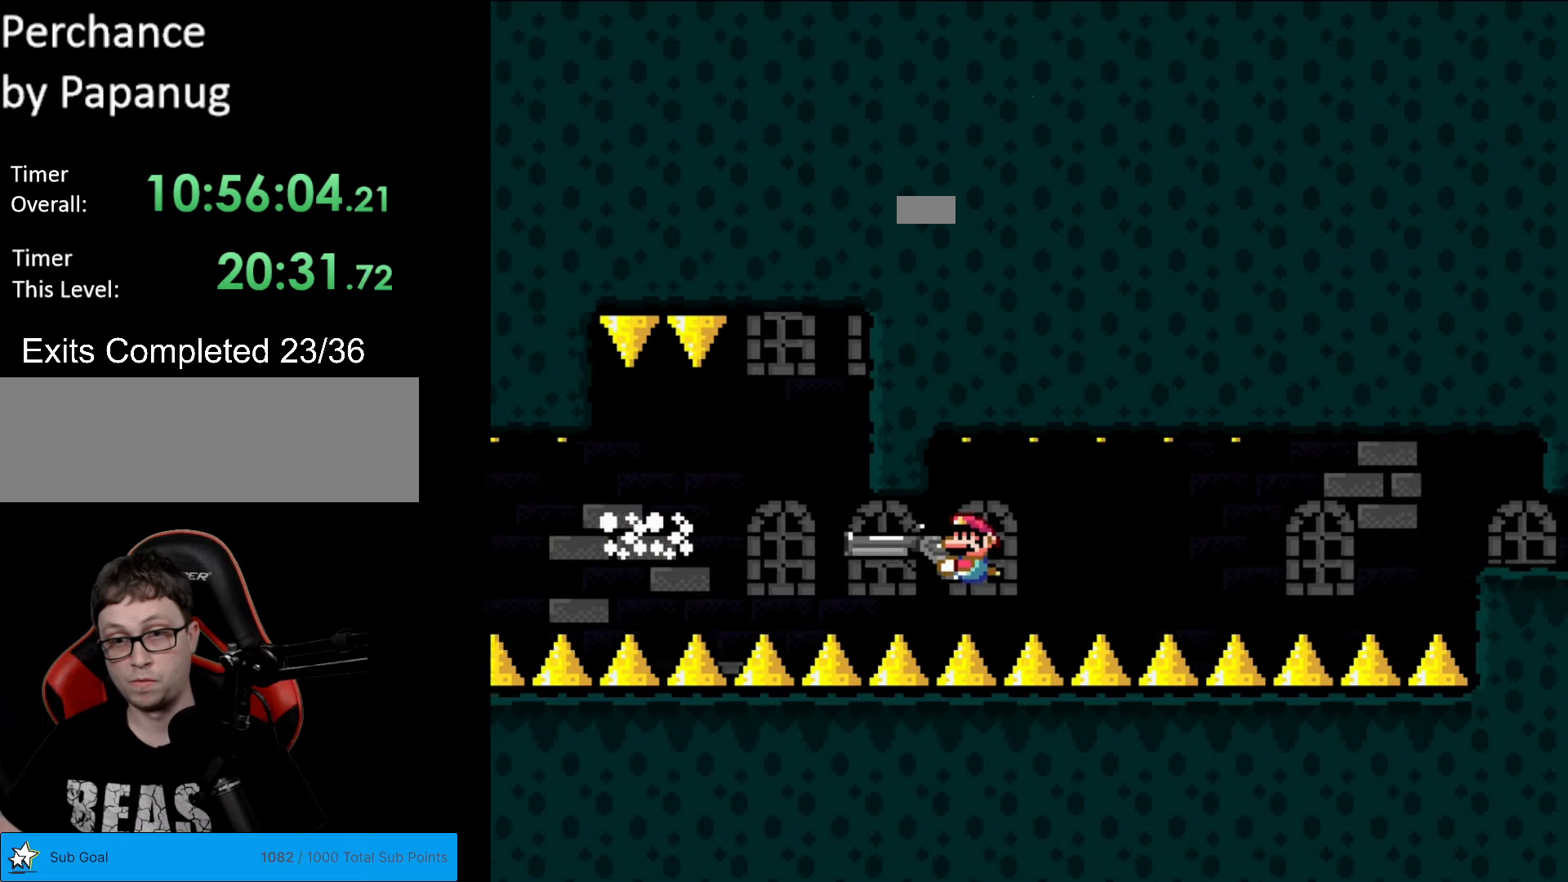
{"buttons": ["Y"], "events": [[105, "L1", "up"], [105, "R1", "down"], [192, "R1", "up"], [245, "L1", "down"], [367, "L1", "up"]]}
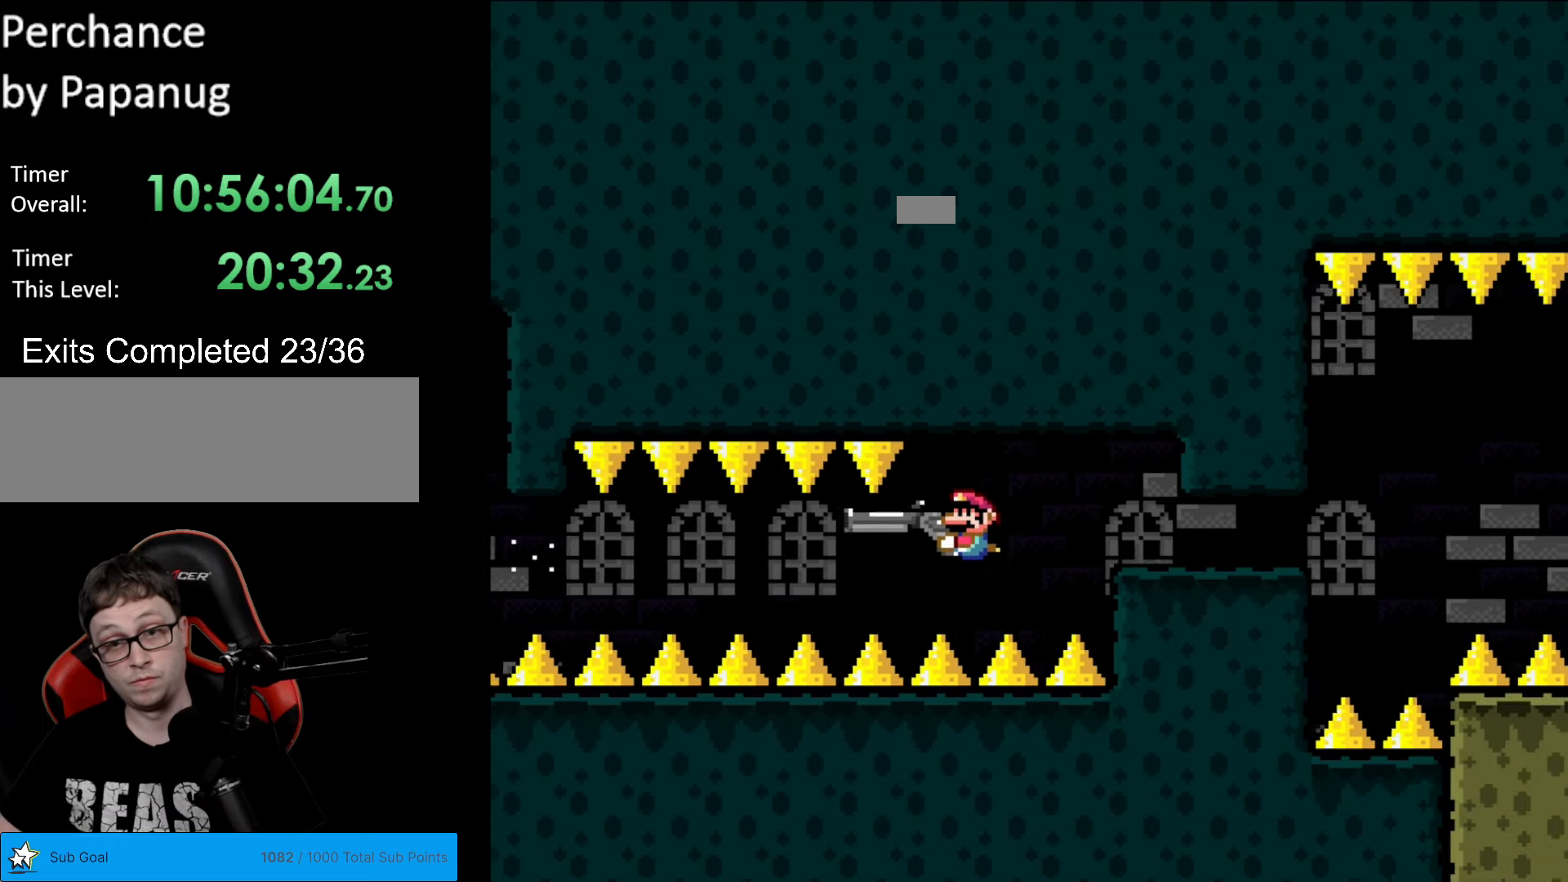
{"buttons": ["Y", "DPAD_RIGHT"], "events": [[315, "DPAD_RIGHT", "down"]]}
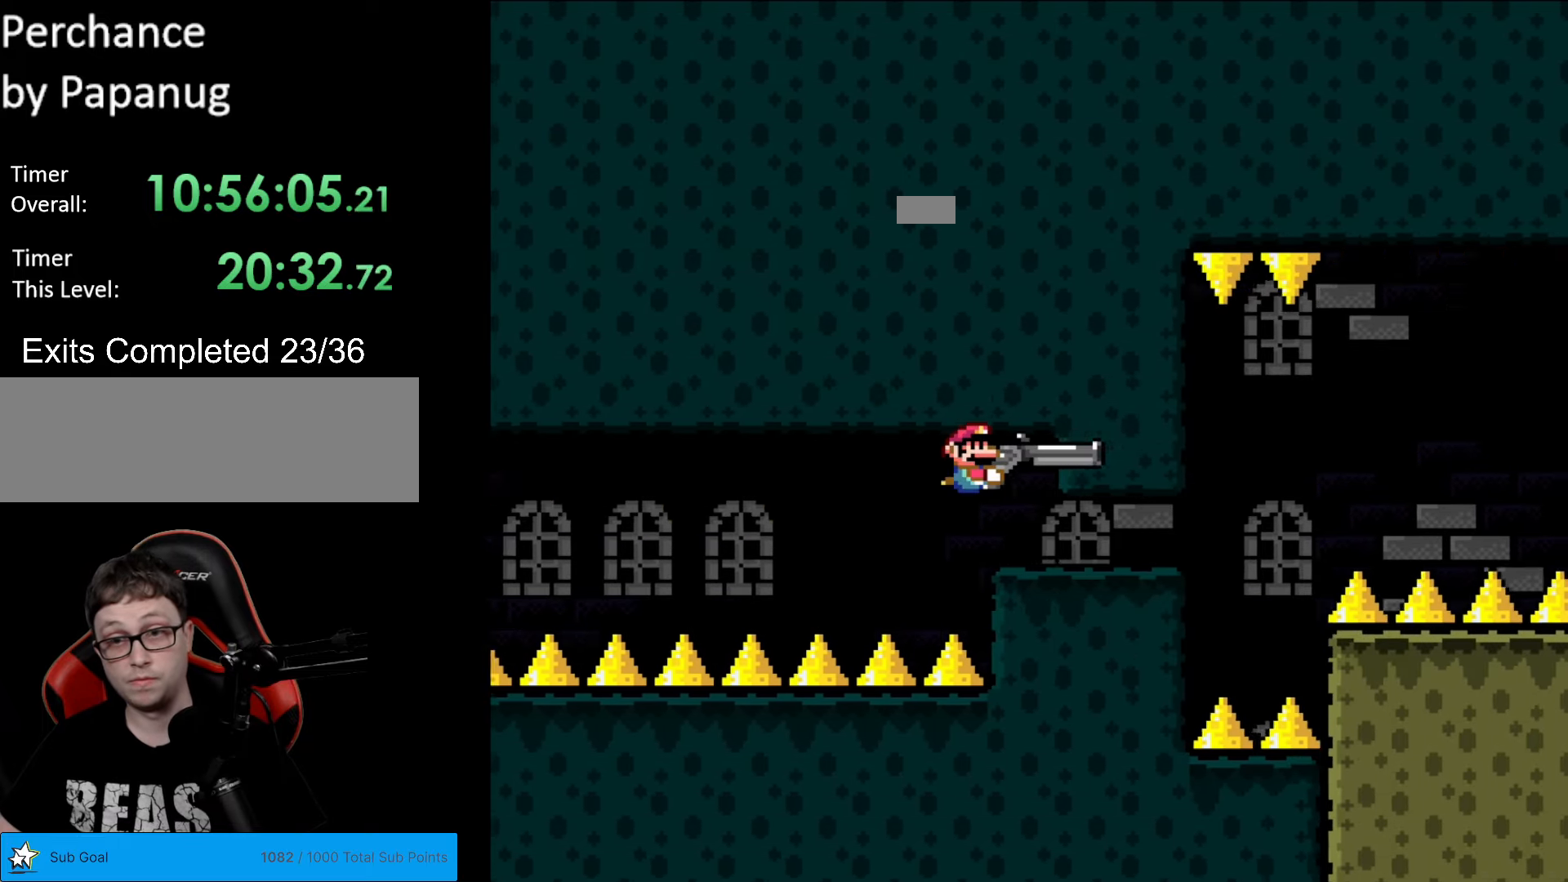
{"buttons": ["Y", "DPAD_RIGHT"], "events": [[157, "DPAD_DOWN", "down"], [157, "DPAD_RIGHT", "up"], [367, "DPAD_RIGHT", "down"], [385, "DPAD_DOWN", "up"]]}
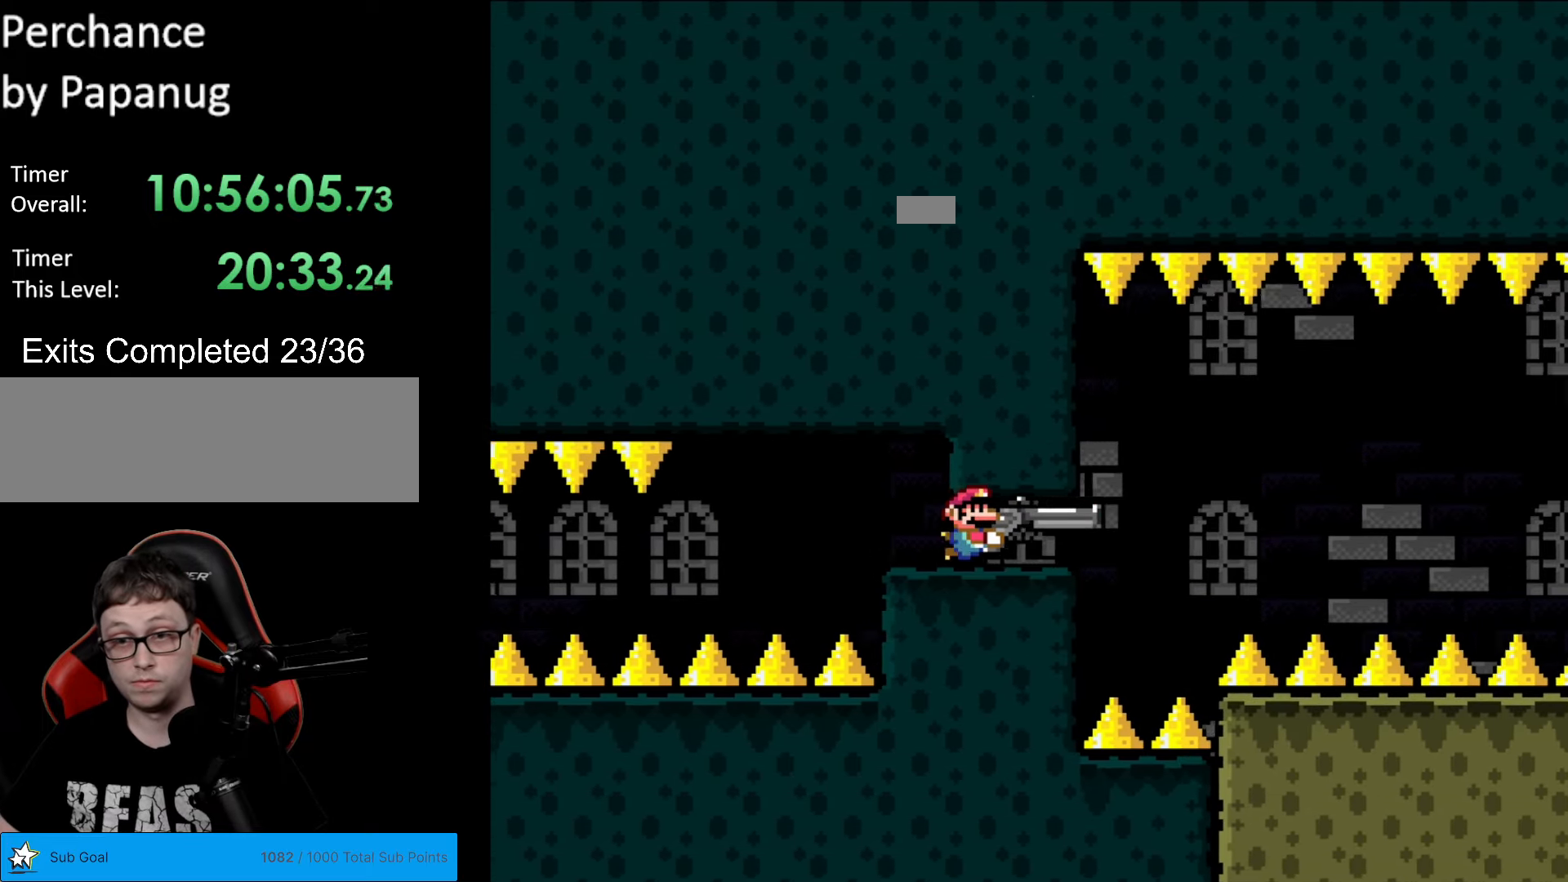
{"buttons": ["Y", "DPAD_LEFT"], "events": [[140, "DPAD_RIGHT", "up"], [332, "DPAD_LEFT", "down"]]}
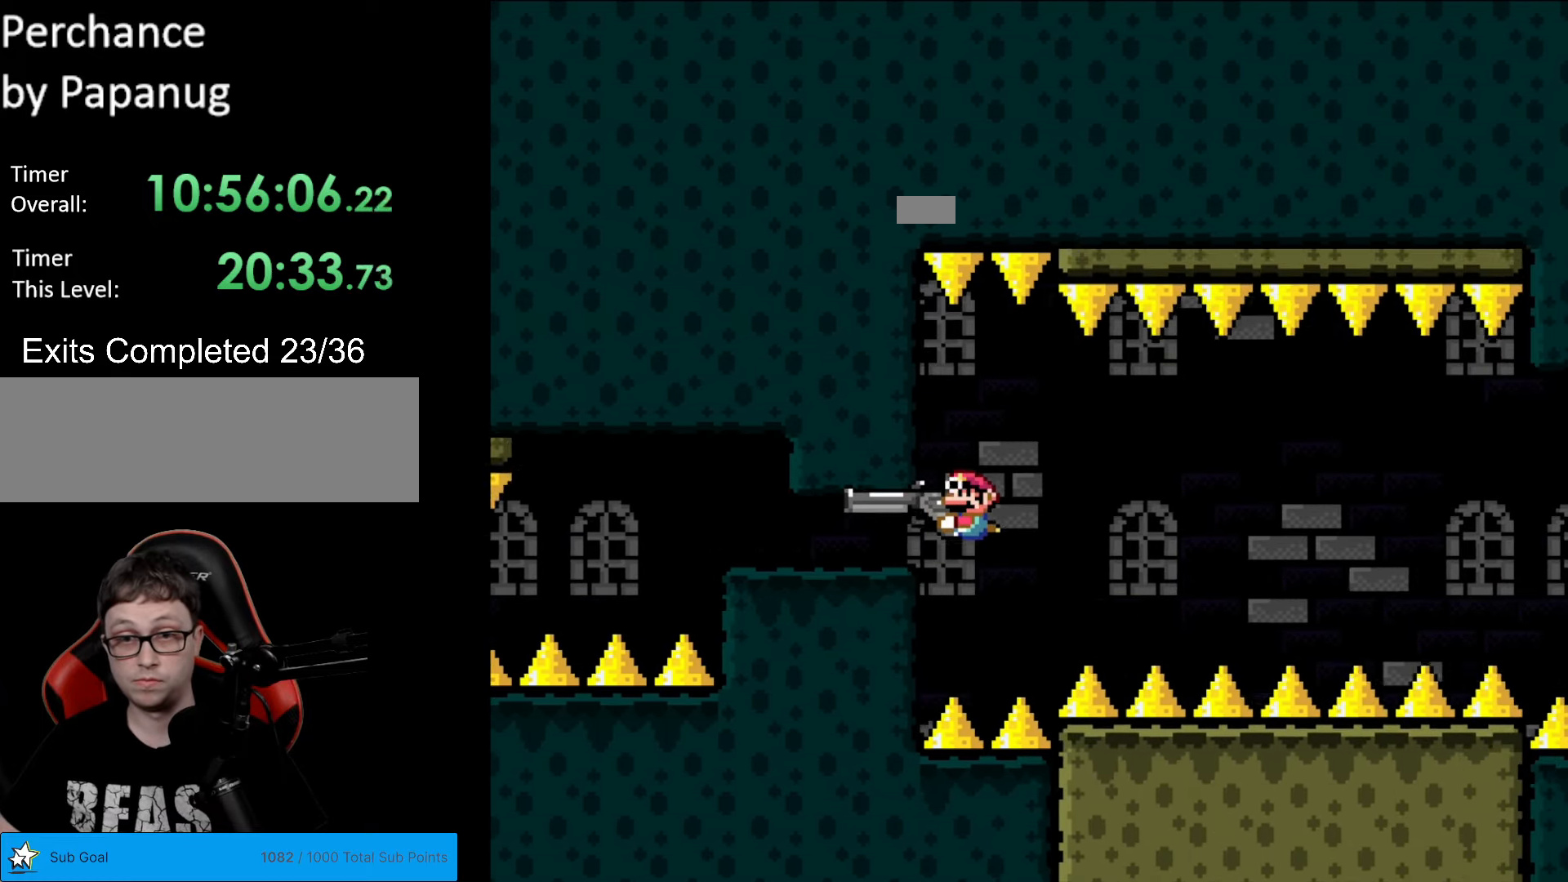
{"buttons": ["Y"], "events": [[227, "DPAD_LEFT", "up"]]}
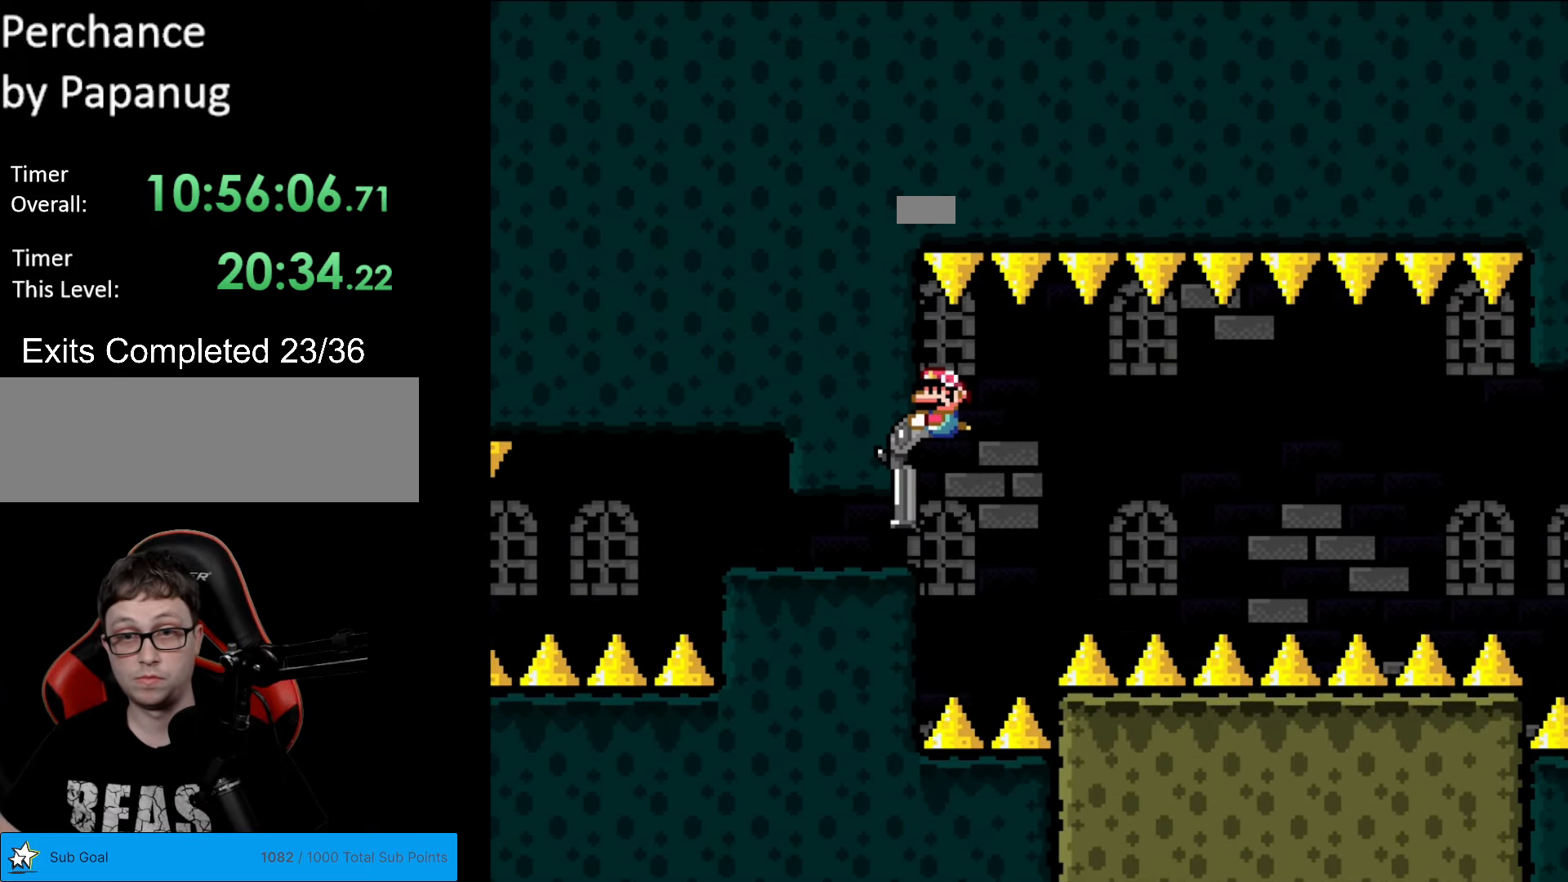
{"buttons": ["Y"], "events": [[35, "DPAD_DOWN", "down"], [87, "DPAD_DOWN", "up"]]}
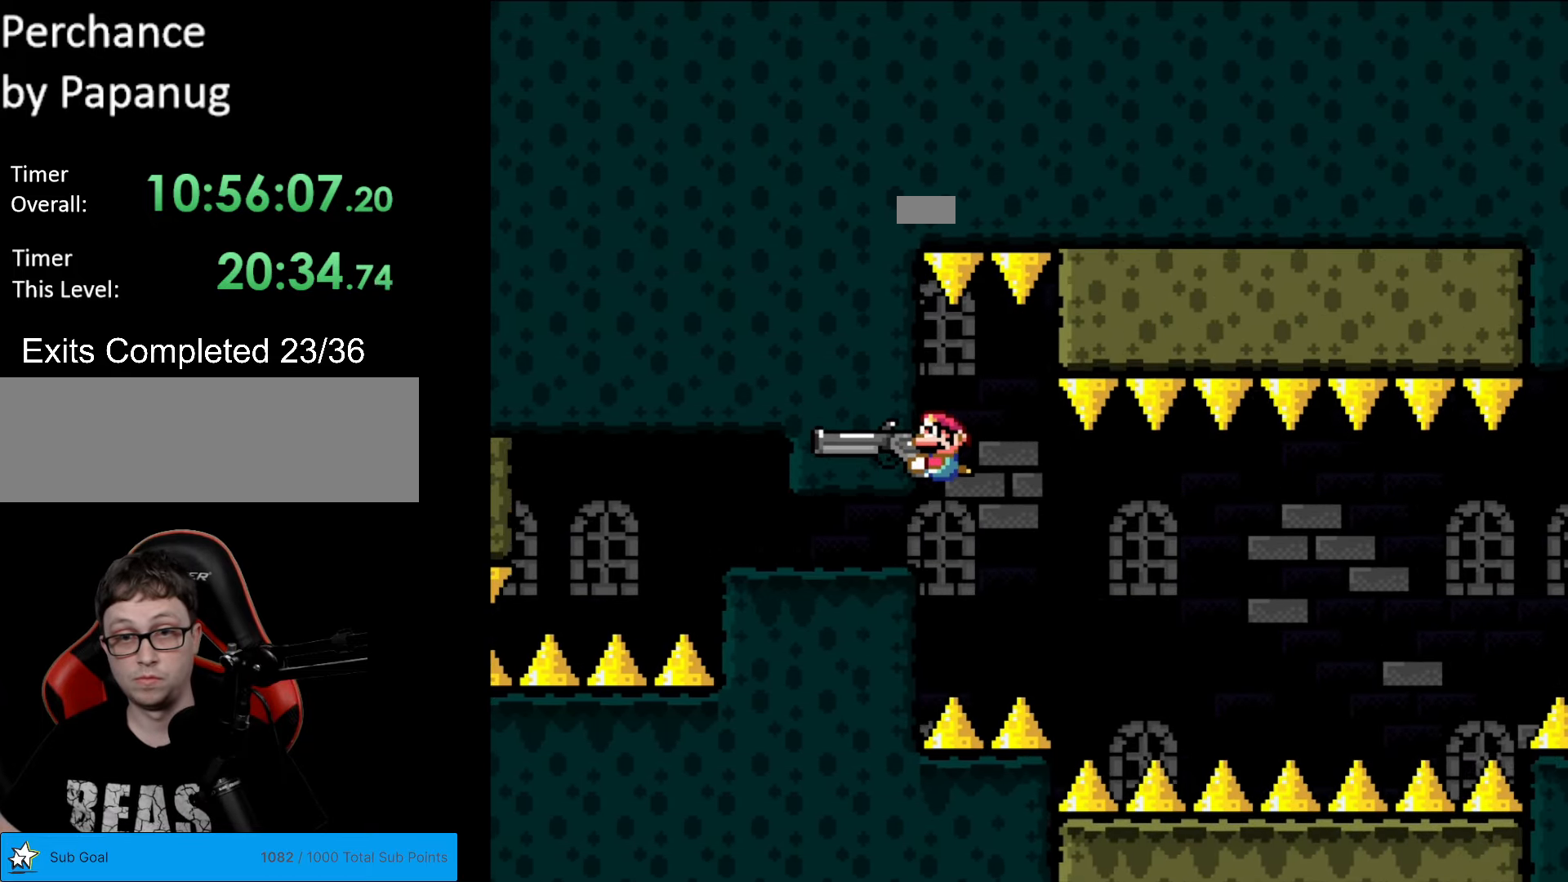
{"buttons": ["Y", "DPAD_DOWN"], "events": [[455, "DPAD_DOWN", "down"]]}
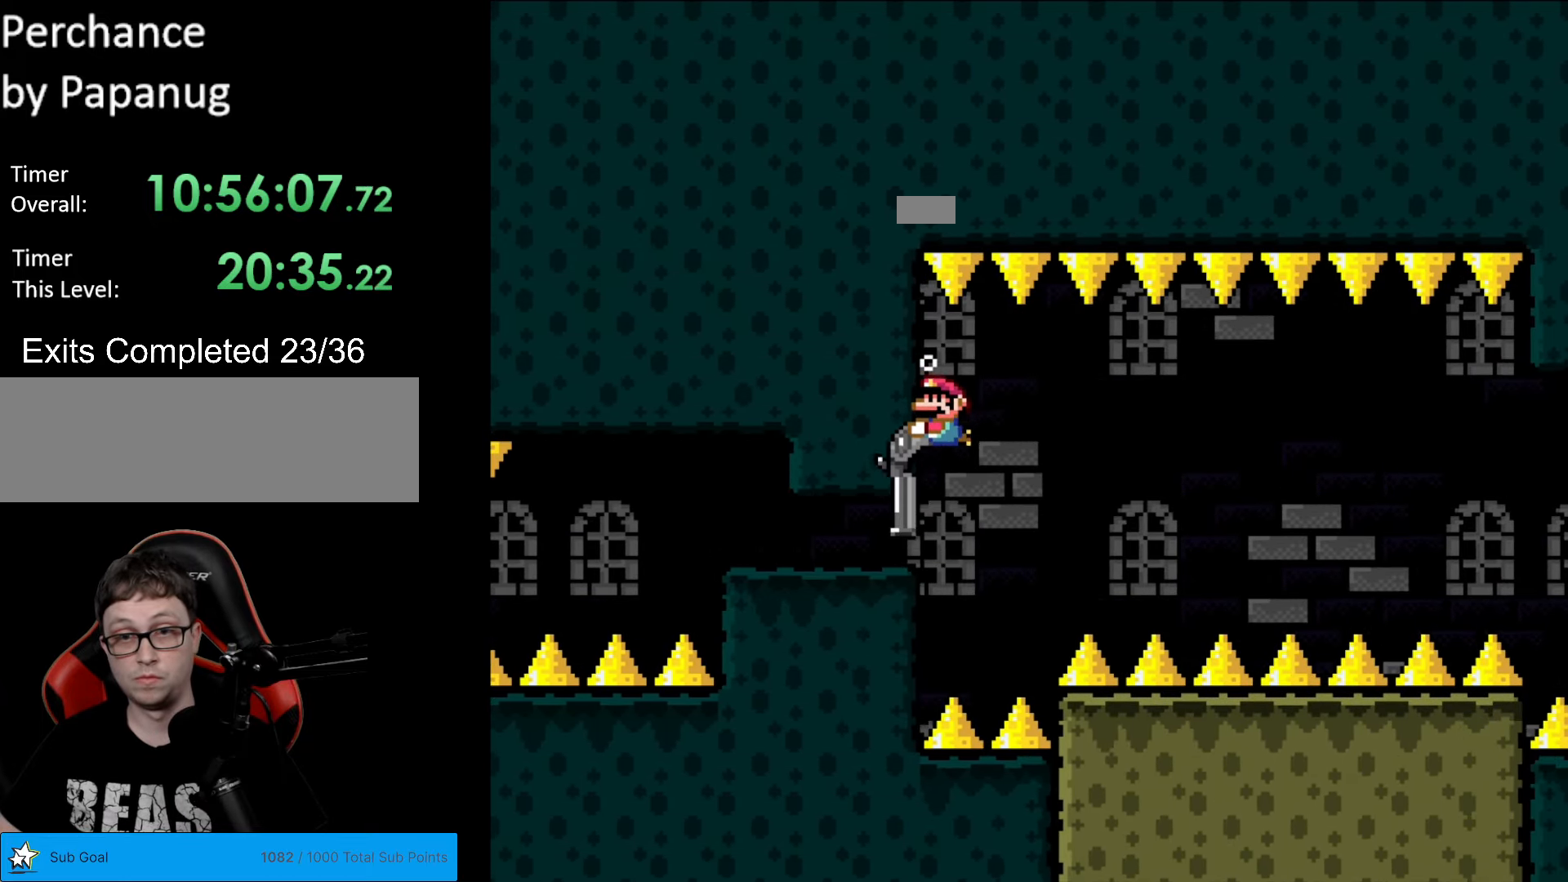
{"buttons": ["Y", "R1"], "events": [[227, "DPAD_DOWN", "up"], [455, "R1", "down"]]}
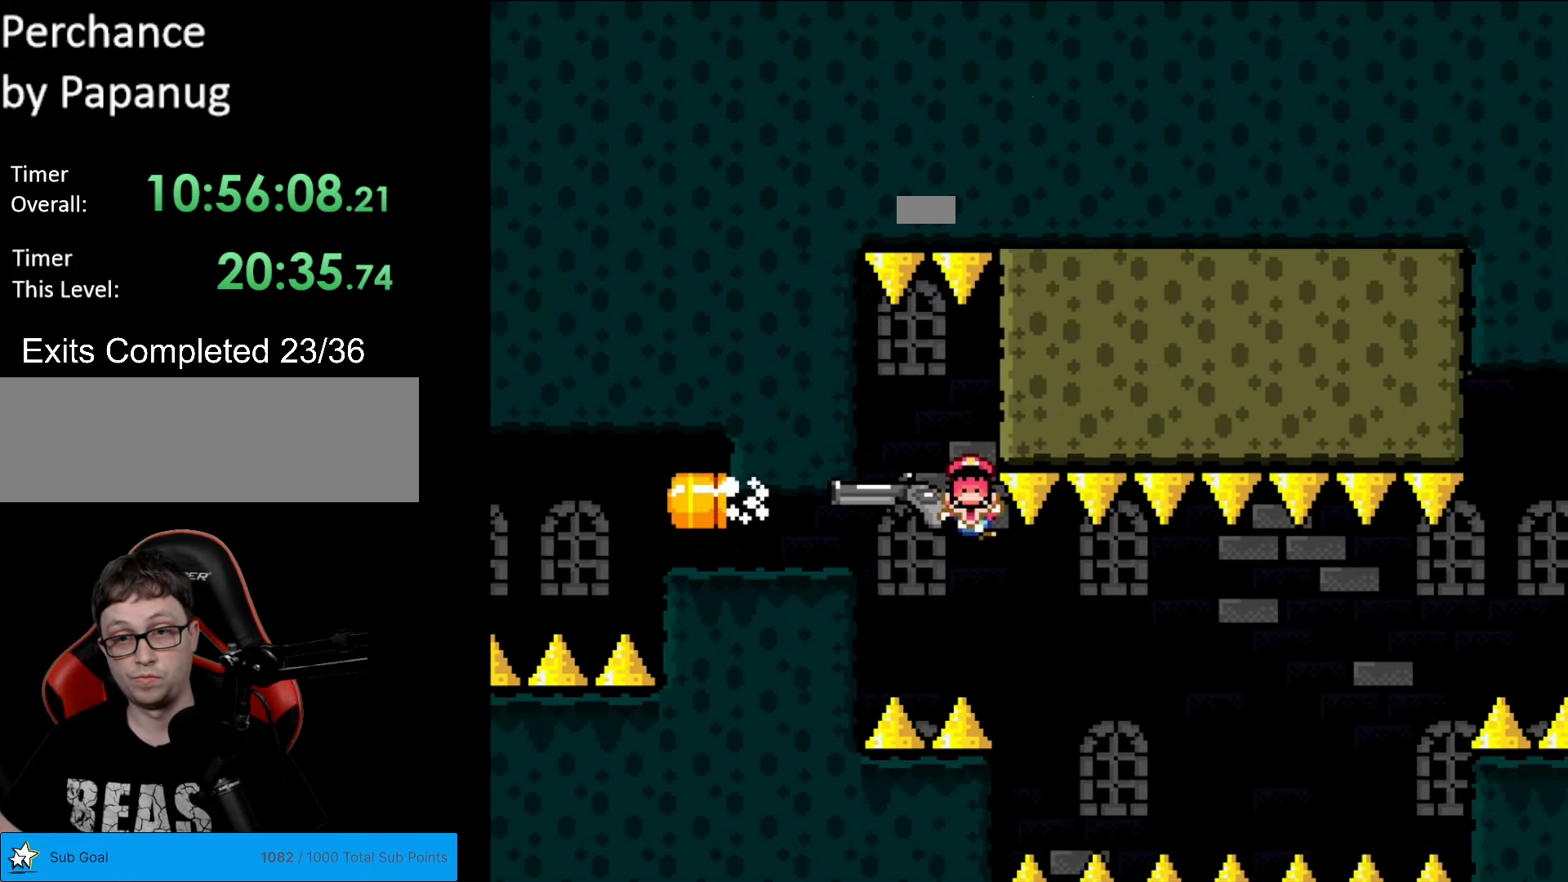
{"buttons": ["Y", "L1"], "events": [[53, "R1", "up"], [70, "L1", "down"], [175, "L1", "up"], [193, "R1", "down"], [315, "R1", "up"], [438, "L1", "down"]]}
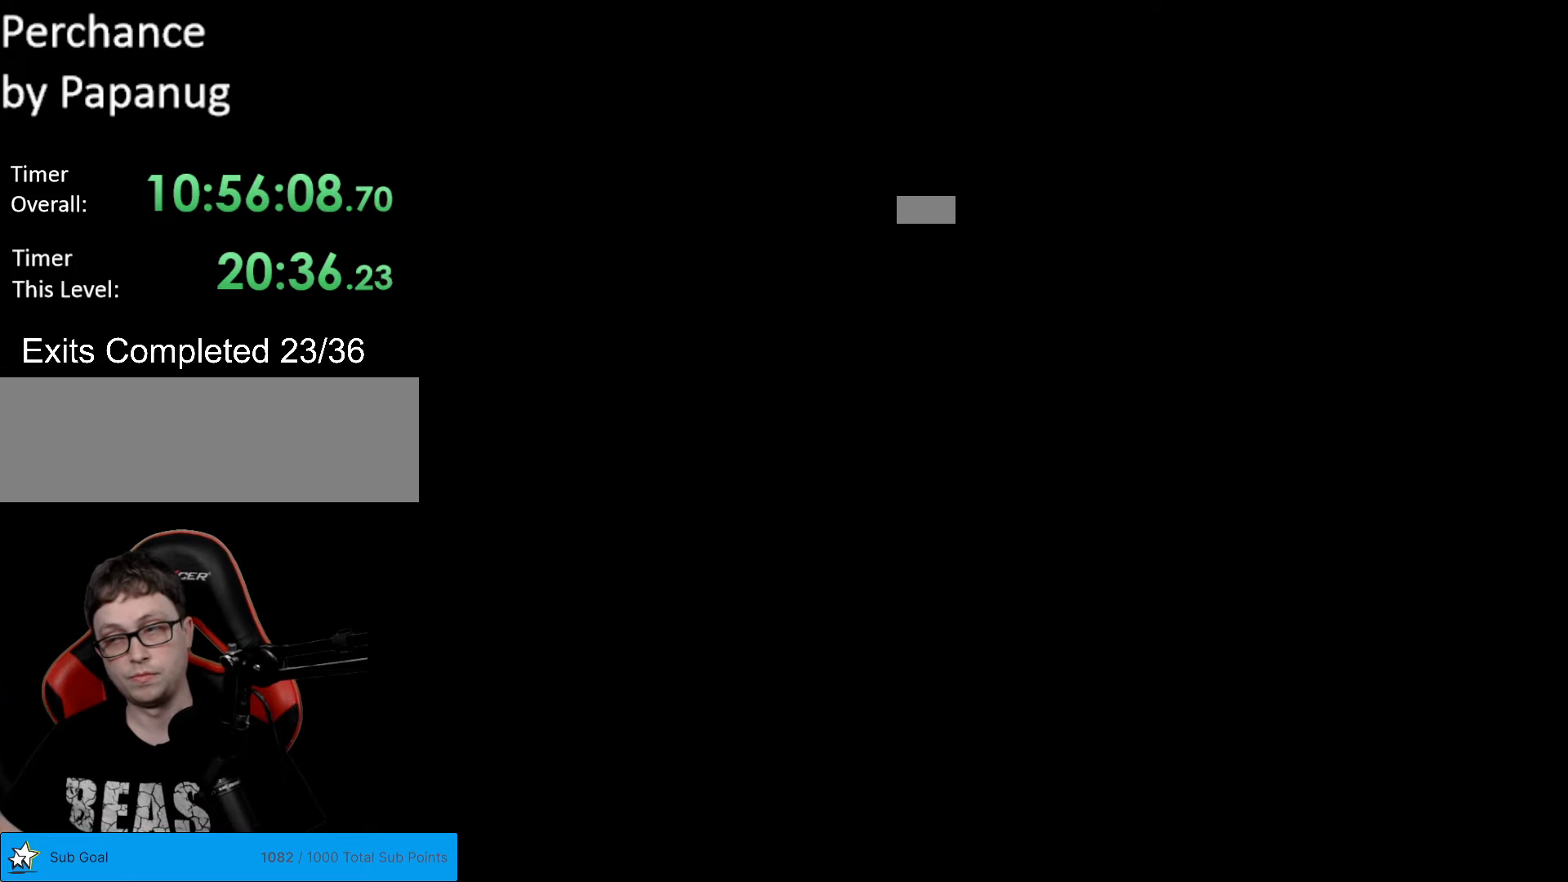
{"buttons": [], "events": [[35, "L1", "up"], [210, "Y", "up"]]}
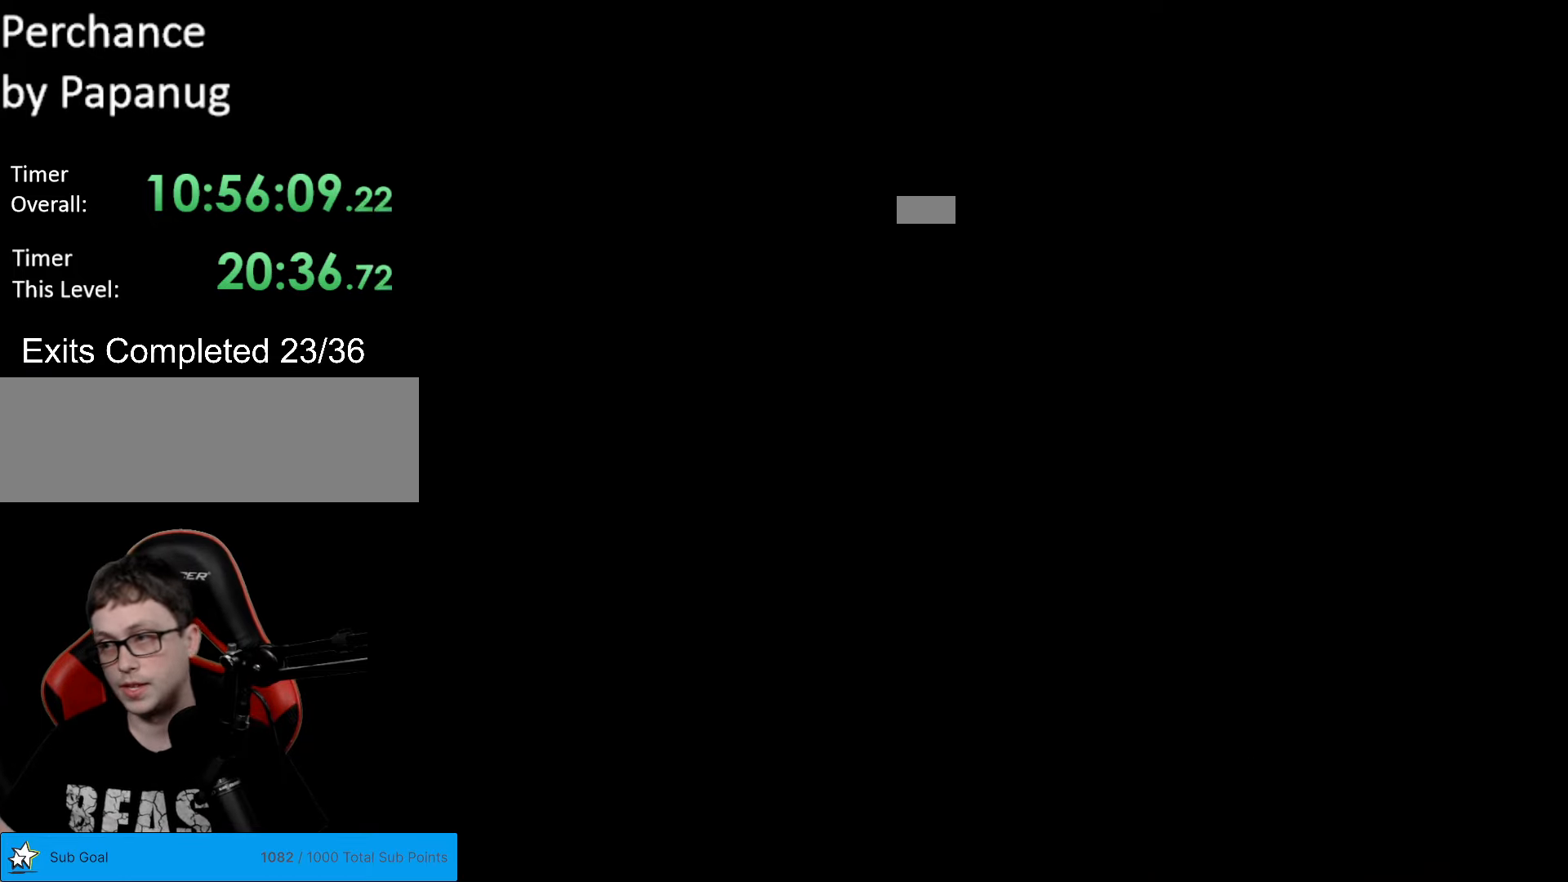
{"buttons": [], "events": []}
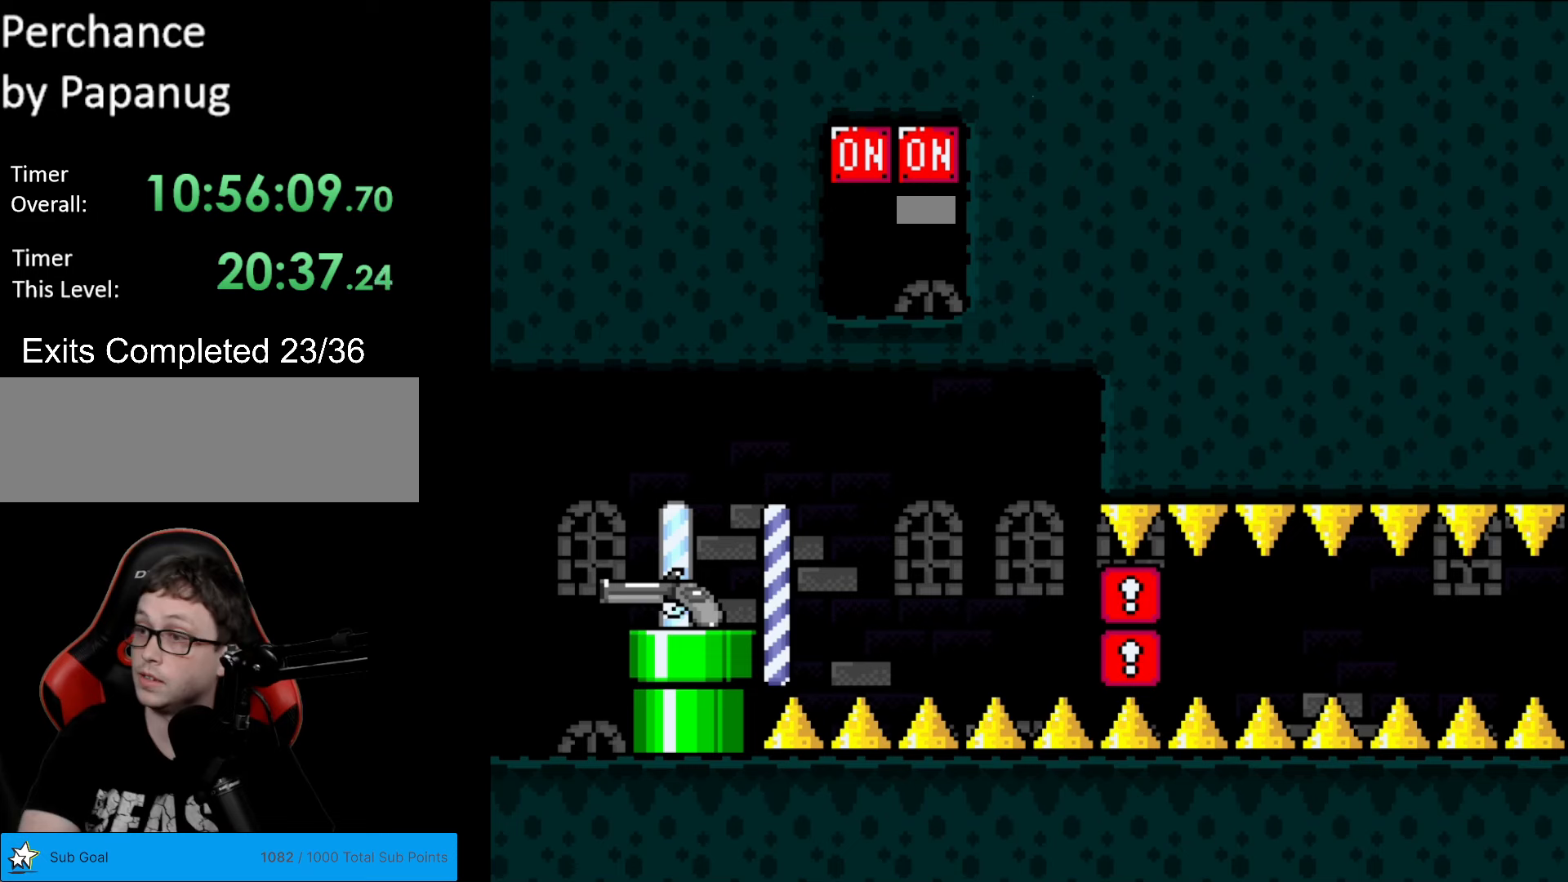
{"buttons": [], "events": []}
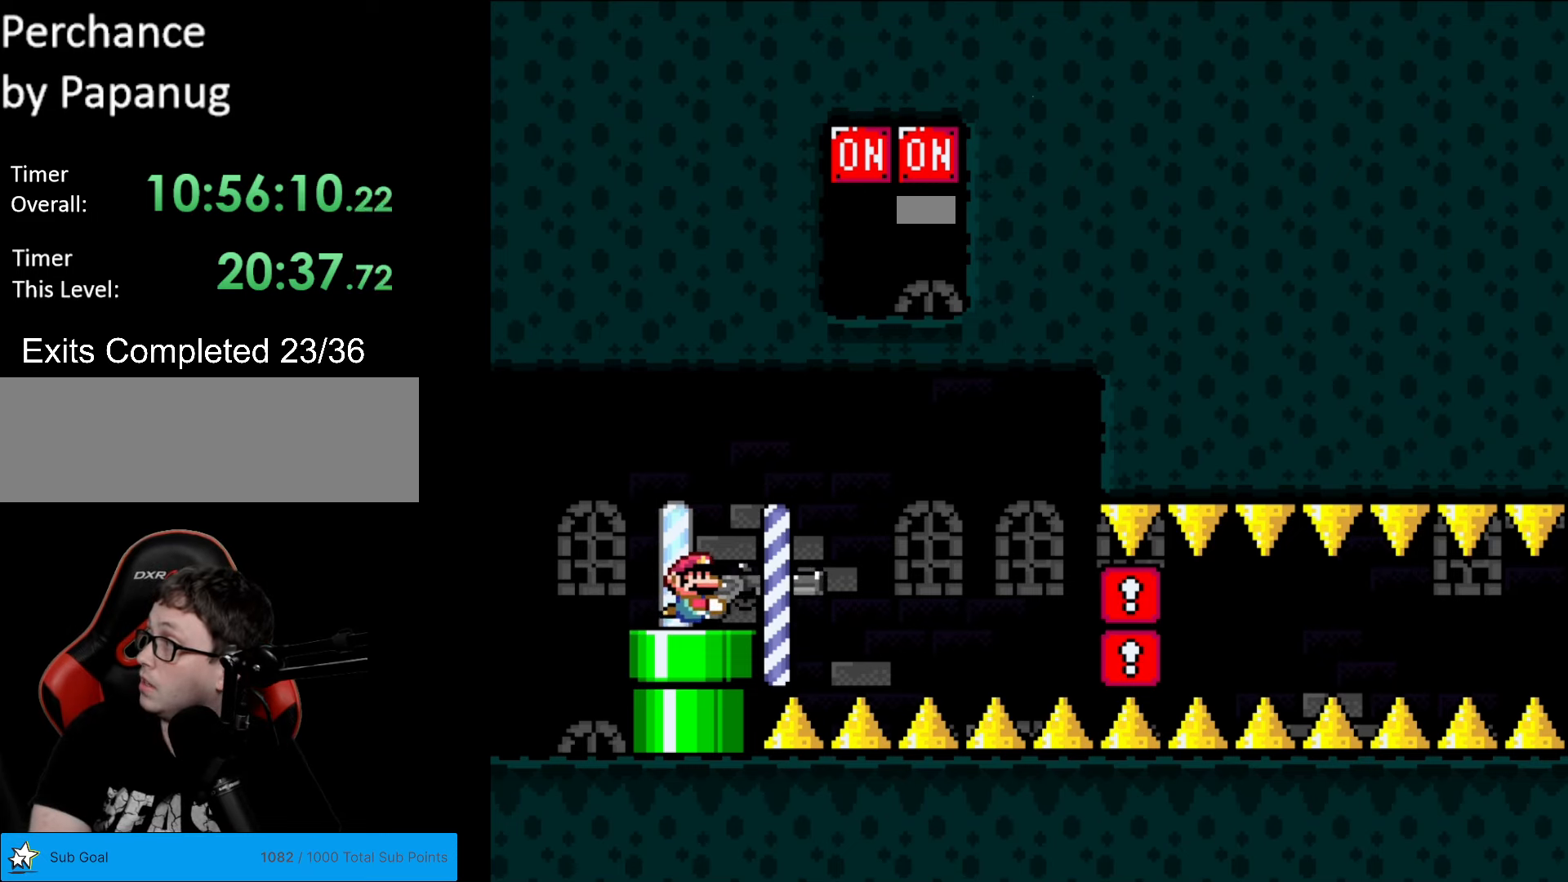
{"buttons": [], "events": [[193, "START", "down"], [368, "START", "up"]]}